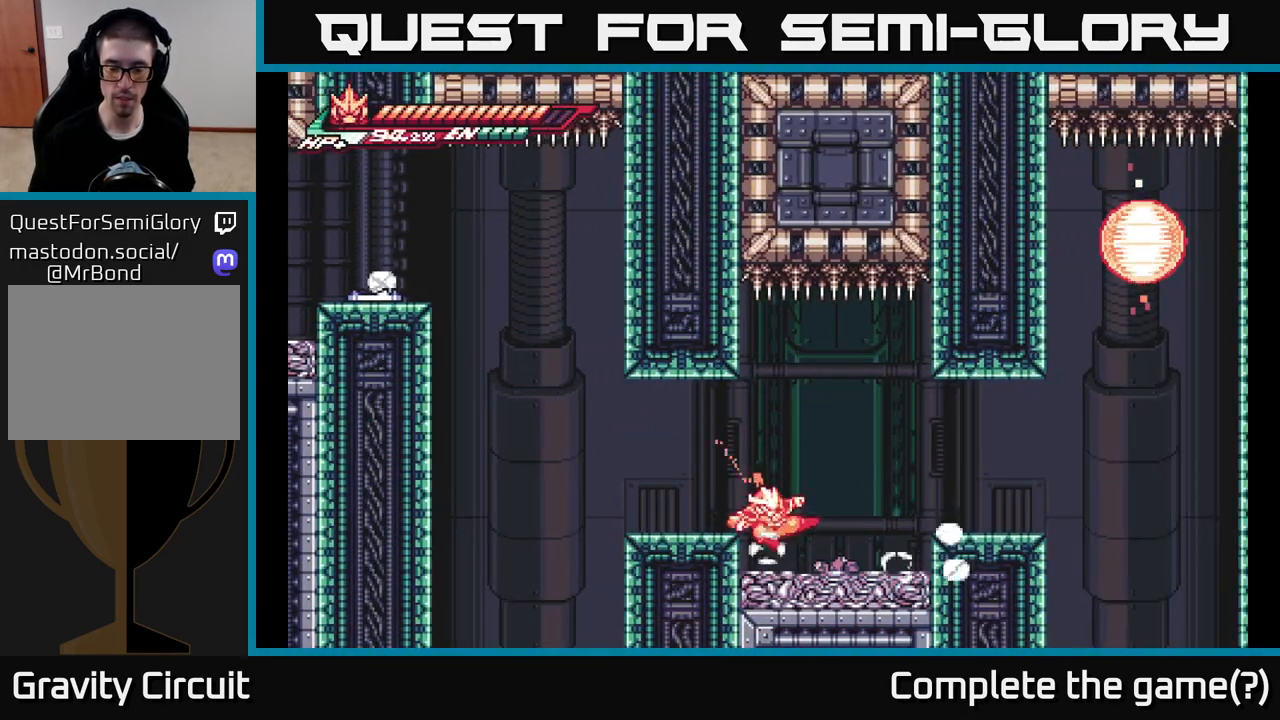
Gameplay with a controller (Xbox layout); each line is a JSON object with the inputs held at the frame after it. "events" lists button and stick changes between this image and that frame as [ms after this image, input, new state], when the widget could be followed in between.
{"buttons": ["A"], "left_stick": "center", "right_stick": "center", "events": [[83, "X", "up"], [183, "X", "down"], [300, "X", "up"], [450, "A", "down"]]}
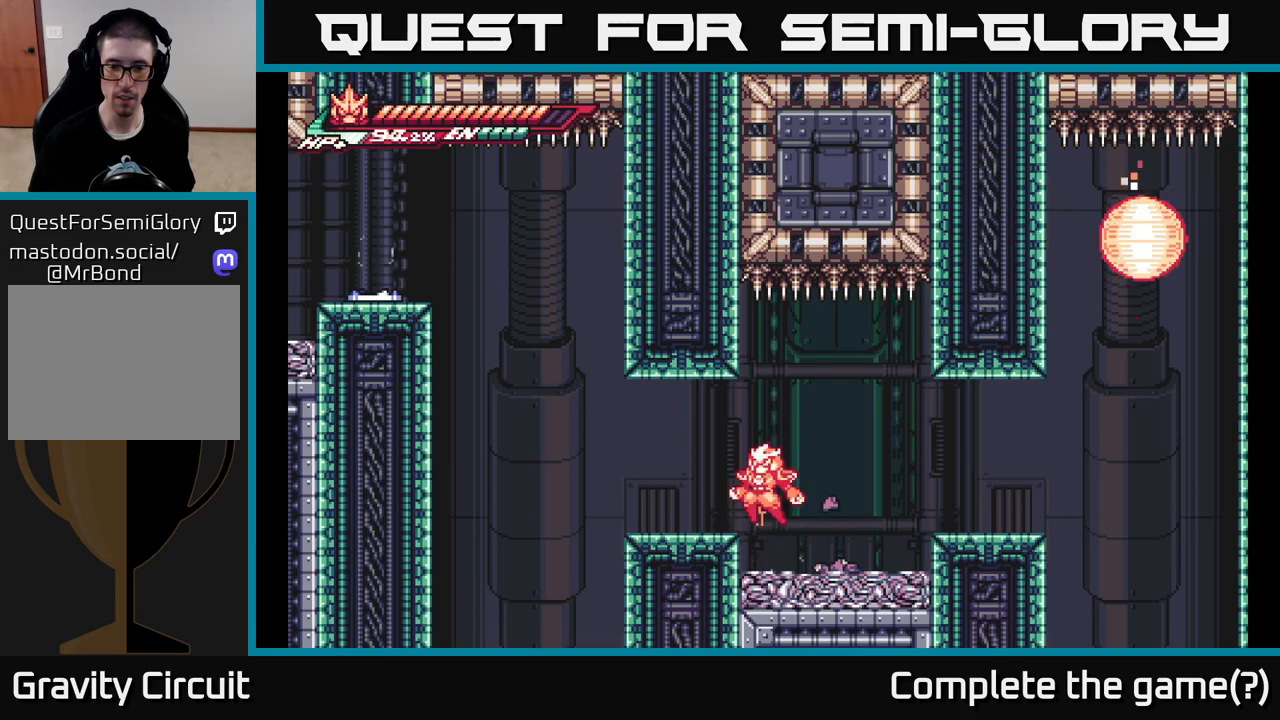
{"buttons": [], "left_stick": "right", "right_stick": "center", "events": [[33, "left_stick", "left"], [117, "A", "up"], [317, "left_stick", "center"], [383, "left_stick", "right"]]}
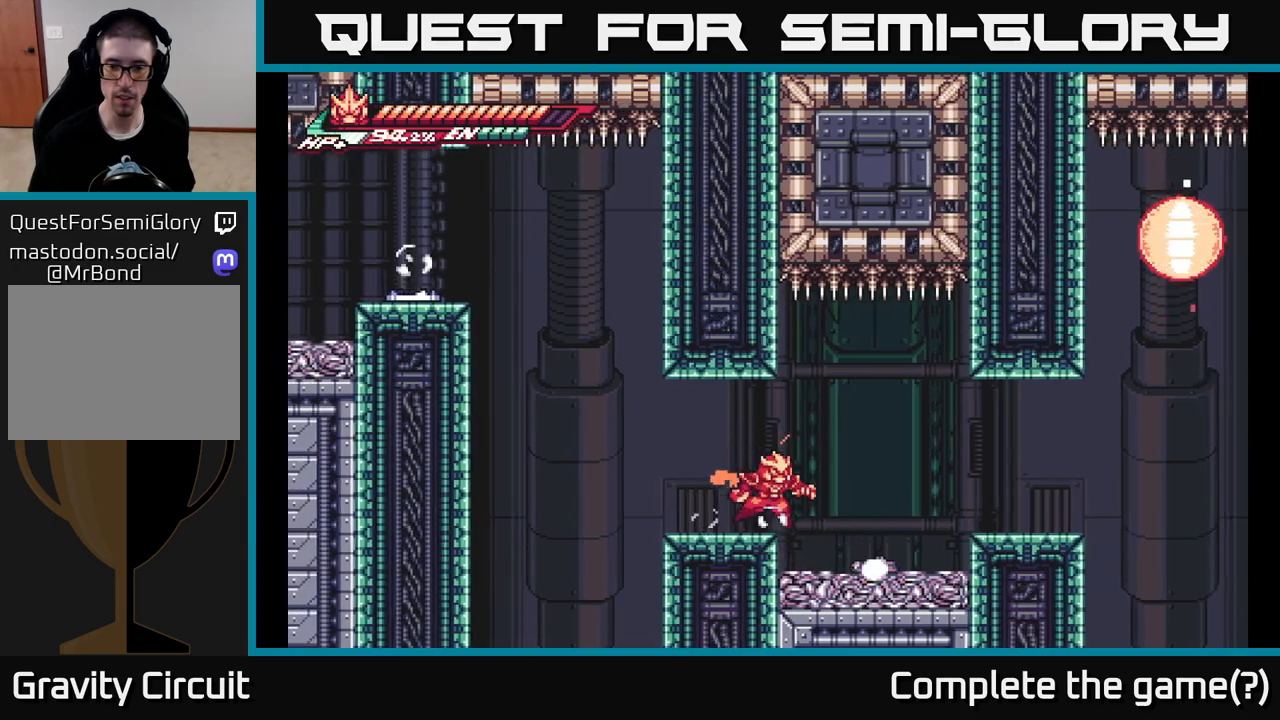
{"buttons": ["X"], "left_stick": "center", "right_stick": "center", "events": [[50, "left_stick", "center"], [183, "A", "down"], [200, "left_stick", "right"], [267, "A", "up"], [267, "X", "down"], [317, "left_stick", "center"], [333, "X", "up"], [450, "X", "down"]]}
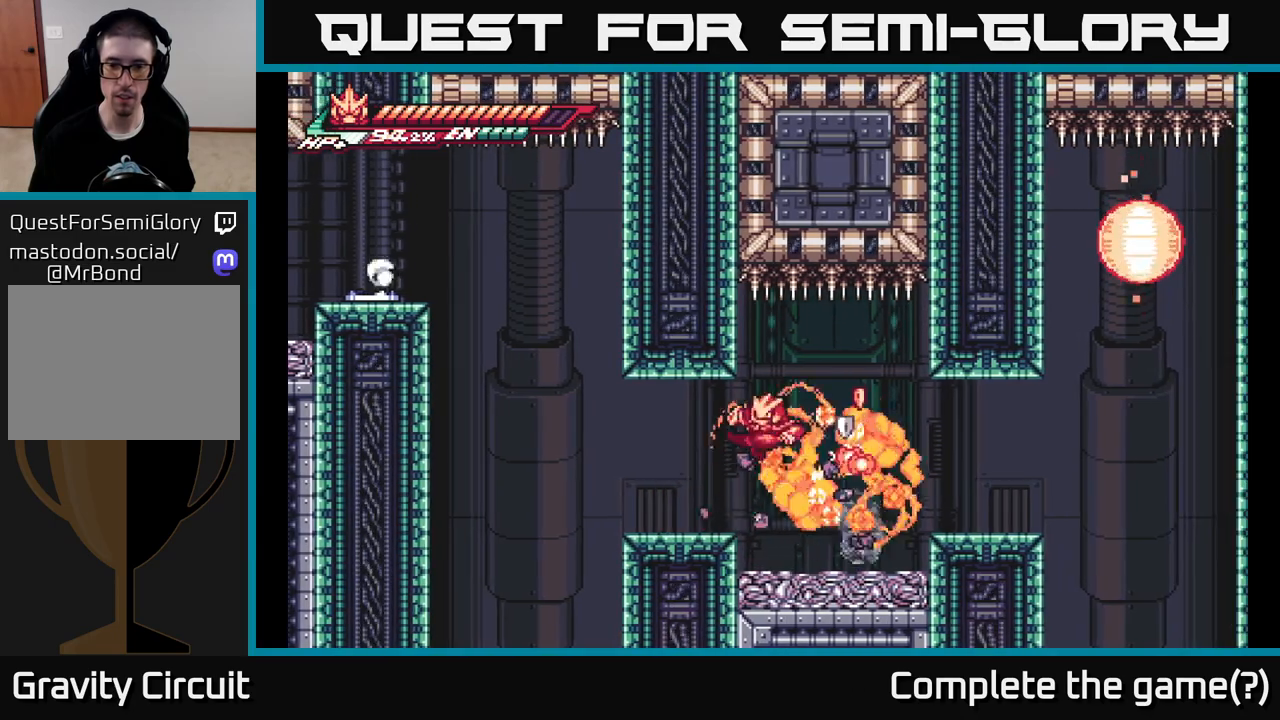
{"buttons": [], "left_stick": "right", "right_stick": "center", "events": [[100, "A", "down"], [117, "X", "up"], [183, "X", "down"], [217, "A", "up"], [233, "left_stick", "right"], [250, "X", "up"]]}
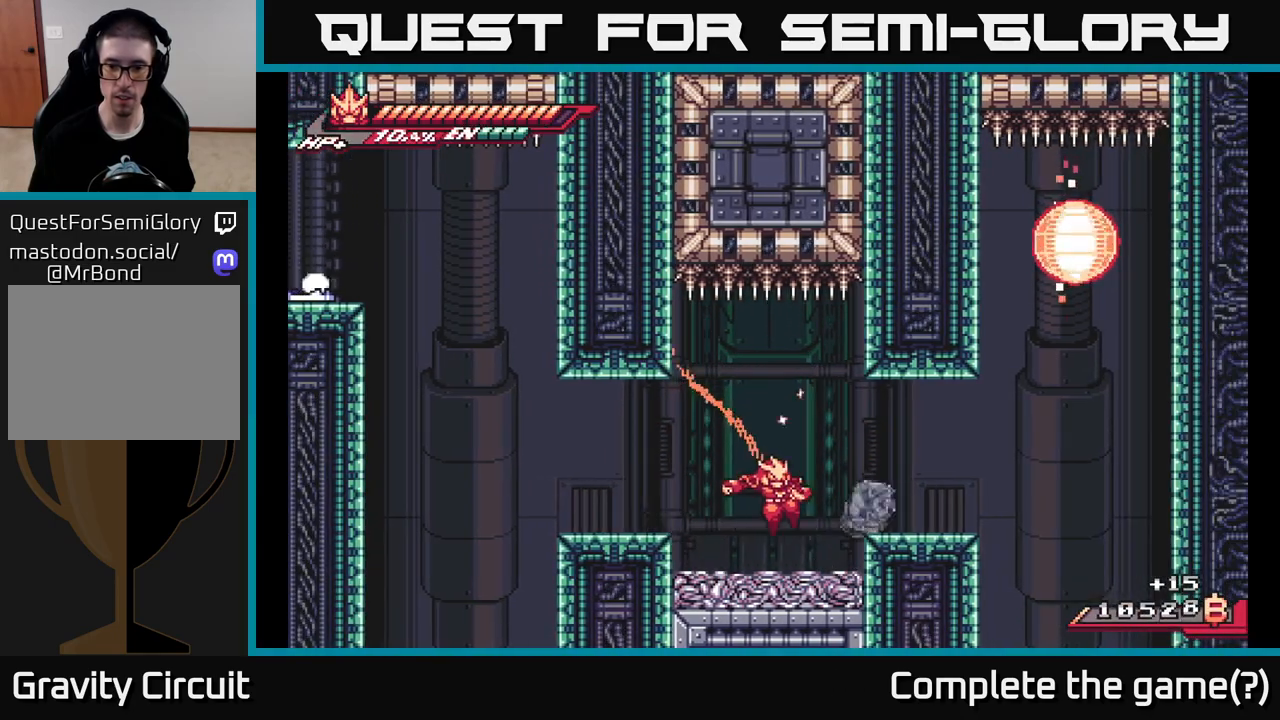
{"buttons": ["A"], "left_stick": "right", "right_stick": "center", "events": [[50, "R2", "down"], [117, "left_stick", "center"], [317, "left_stick", "right"], [350, "R2", "up"], [433, "R2", "down"], [450, "A", "down"], [500, "R2", "up"]]}
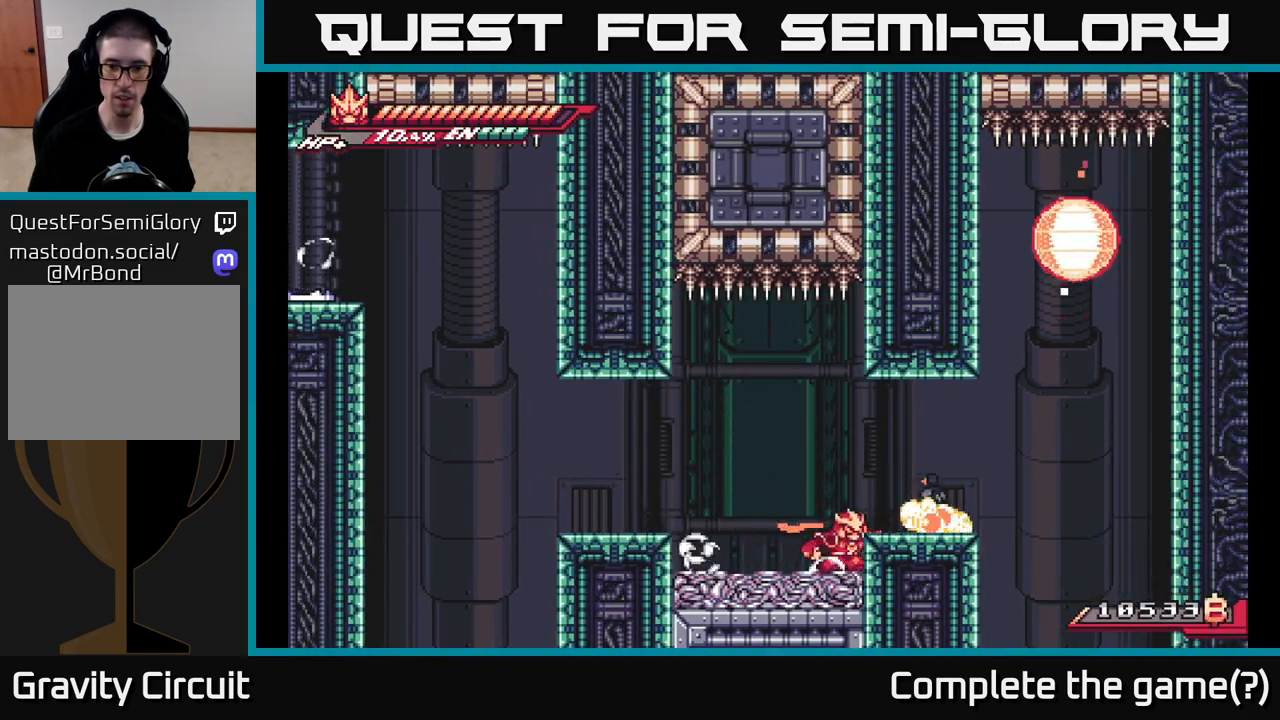
{"buttons": [], "left_stick": "right", "right_stick": "center", "events": [[83, "R2", "down"], [100, "A", "up"], [300, "A", "down"], [300, "R2", "up"], [417, "A", "up"]]}
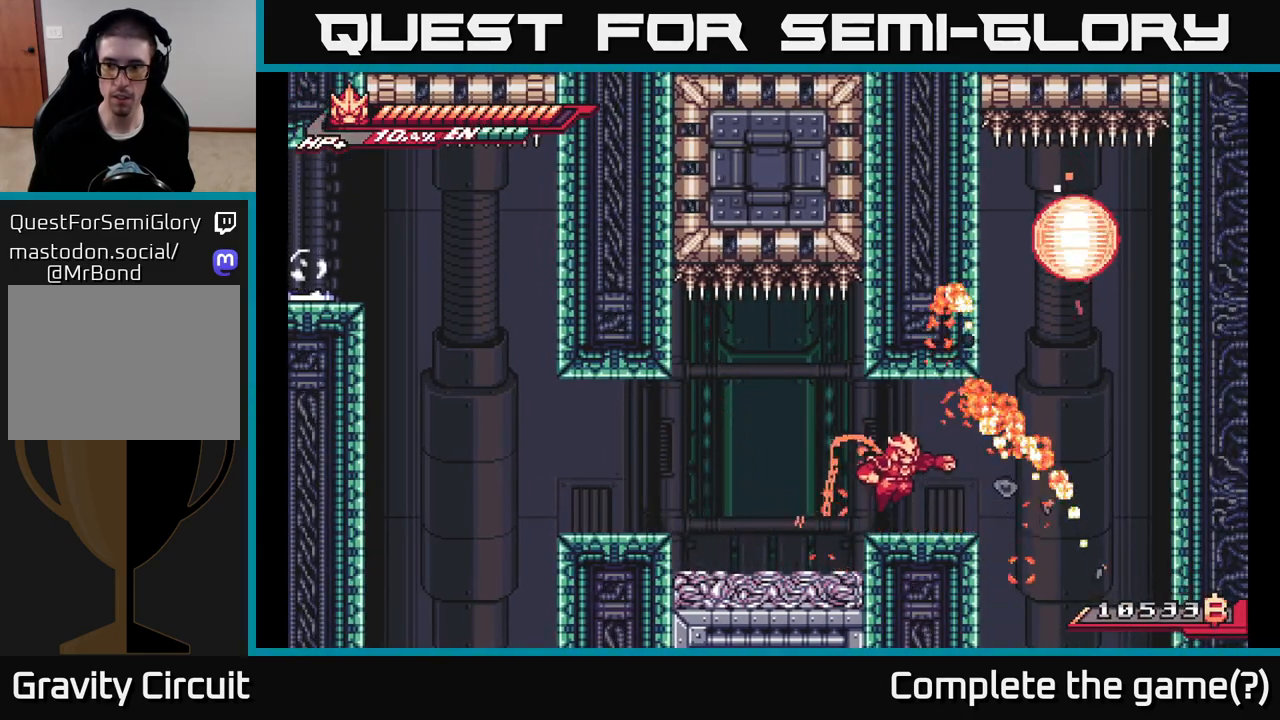
{"buttons": ["A", "L2"], "left_stick": "right", "right_stick": "center", "events": [[217, "L2", "down"], [317, "A", "down"]]}
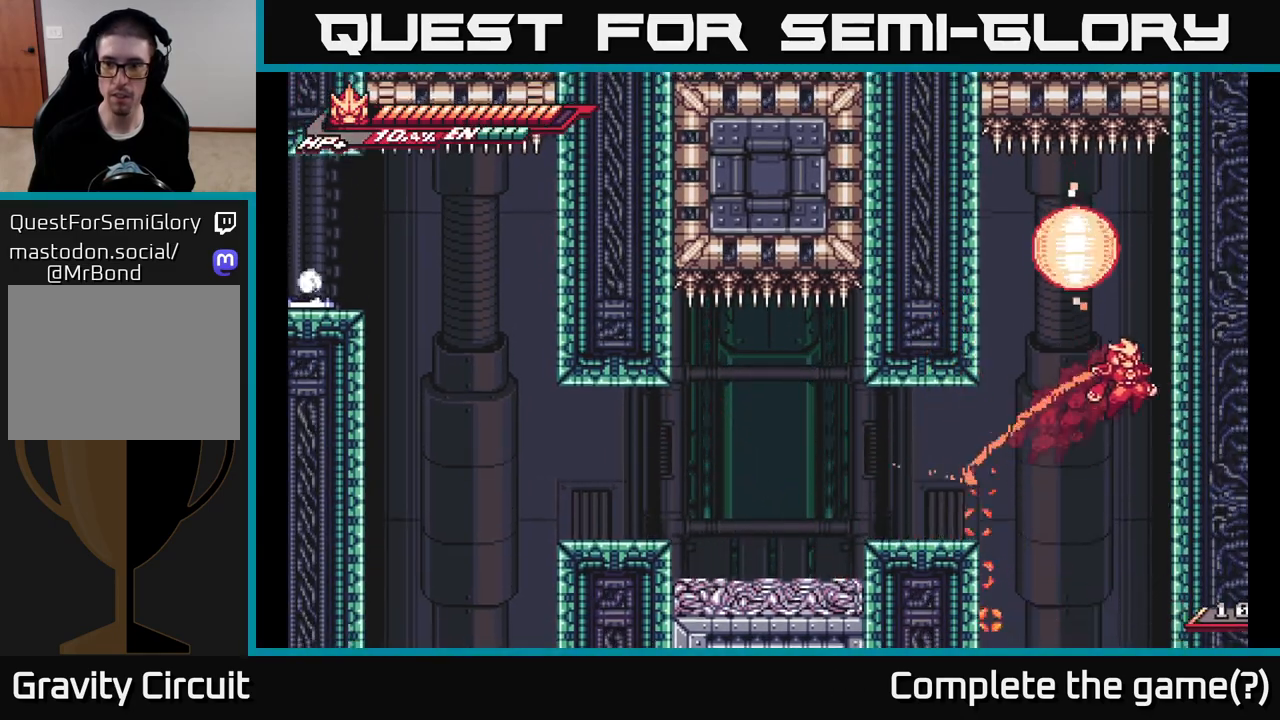
{"buttons": ["A", "L2"], "left_stick": "left", "right_stick": "center", "events": [[117, "A", "up"], [167, "L2", "up"], [217, "A", "down"], [217, "L2", "down"], [217, "left_stick", "left"]]}
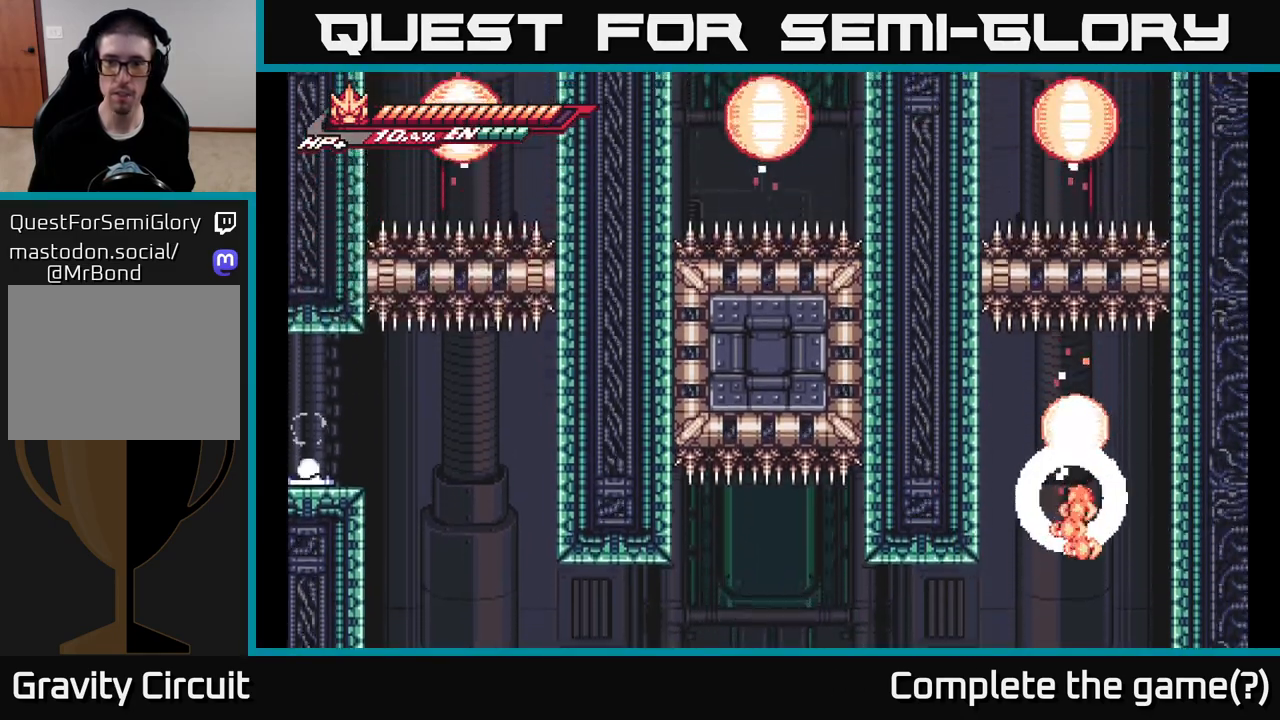
{"buttons": [], "left_stick": "center", "right_stick": "center", "events": [[33, "A", "up"], [67, "left_stick", "center"], [100, "L2", "up"]]}
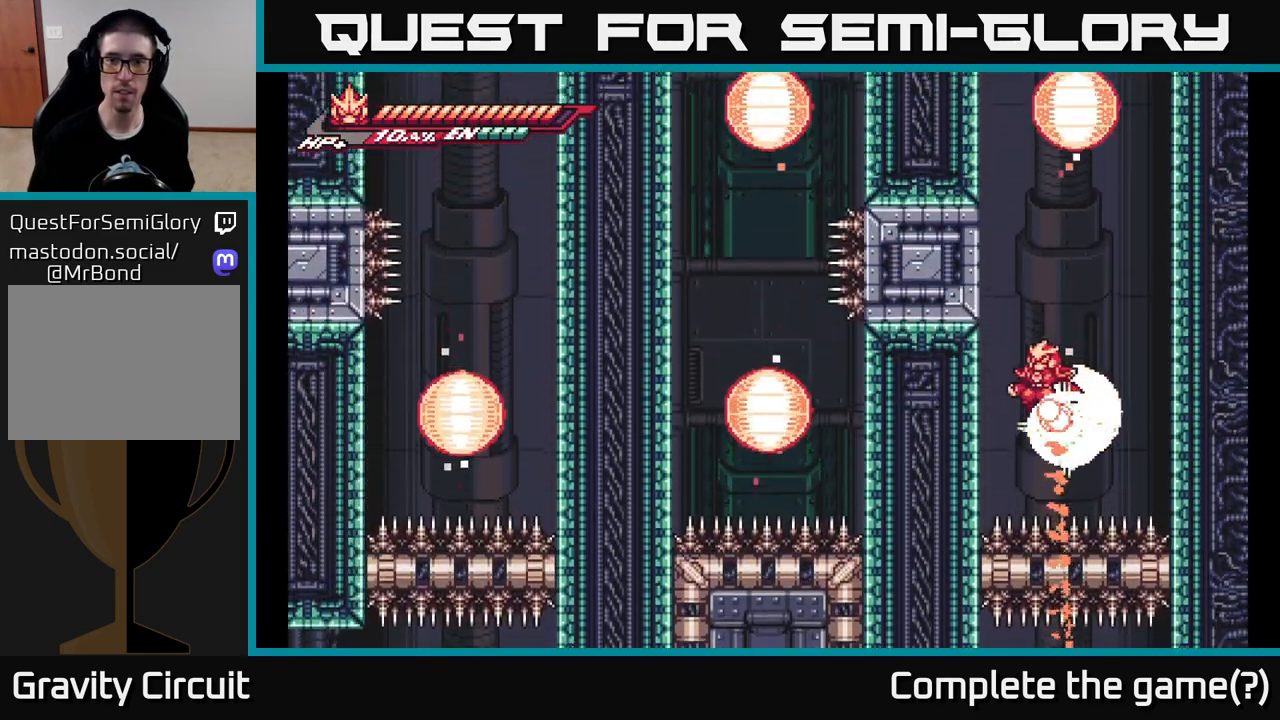
{"buttons": ["L2"], "left_stick": "left", "right_stick": "center", "events": [[100, "left_stick", "left"], [217, "A", "down"], [267, "L2", "down"], [417, "A", "up"]]}
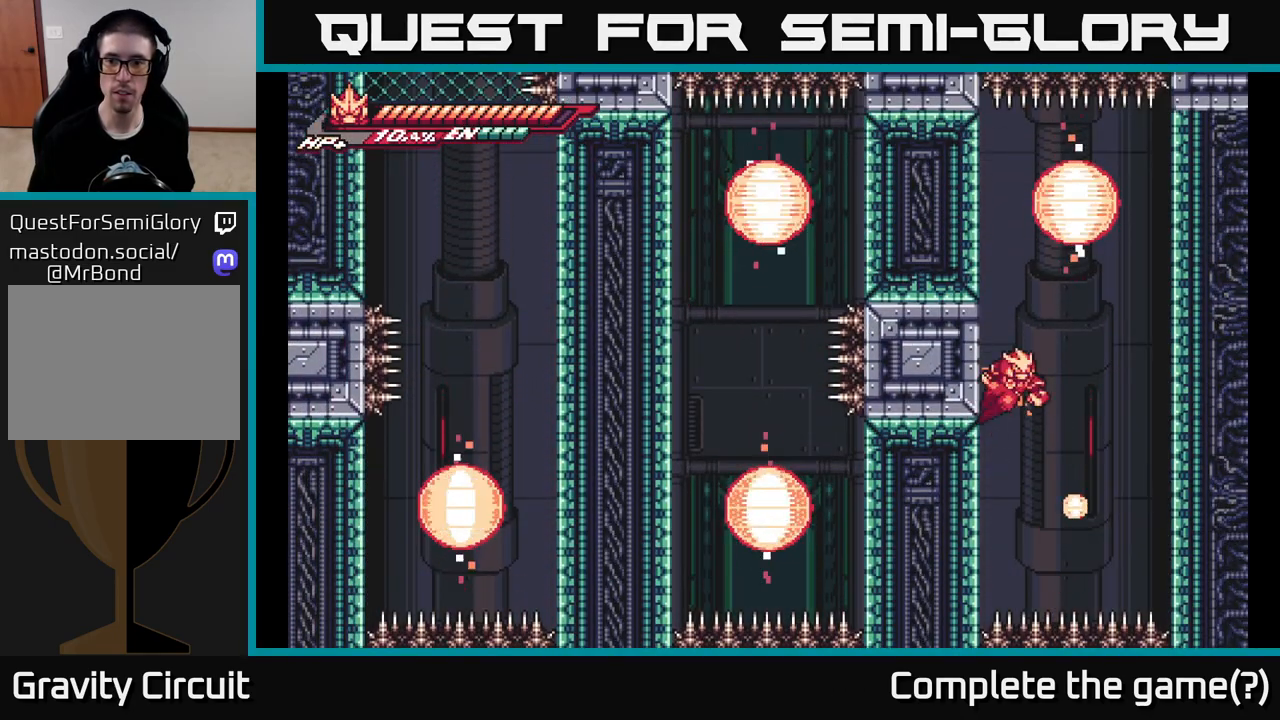
{"buttons": ["A", "L2"], "left_stick": "right", "right_stick": "center", "events": [[33, "A", "down"], [200, "A", "up"], [383, "A", "down"], [383, "left_stick", "right"]]}
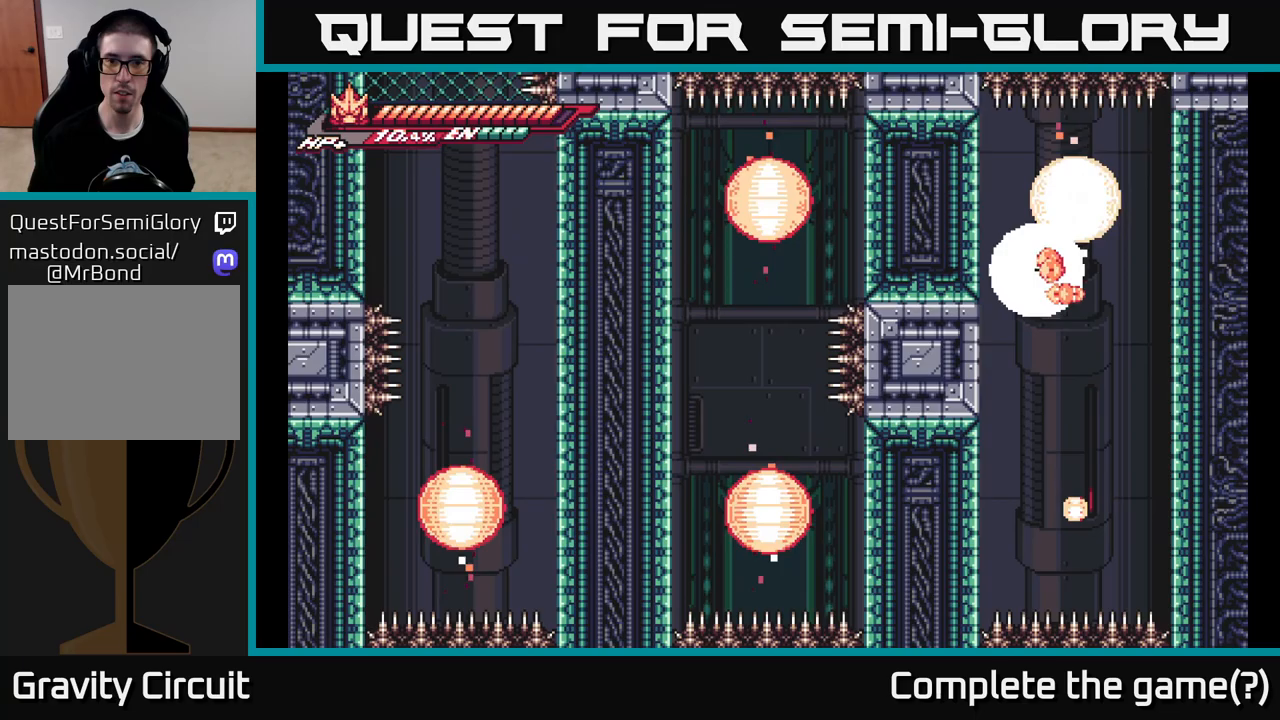
{"buttons": [], "left_stick": "left", "right_stick": "center", "events": [[100, "A", "up"], [150, "L2", "up"], [183, "left_stick", "left"]]}
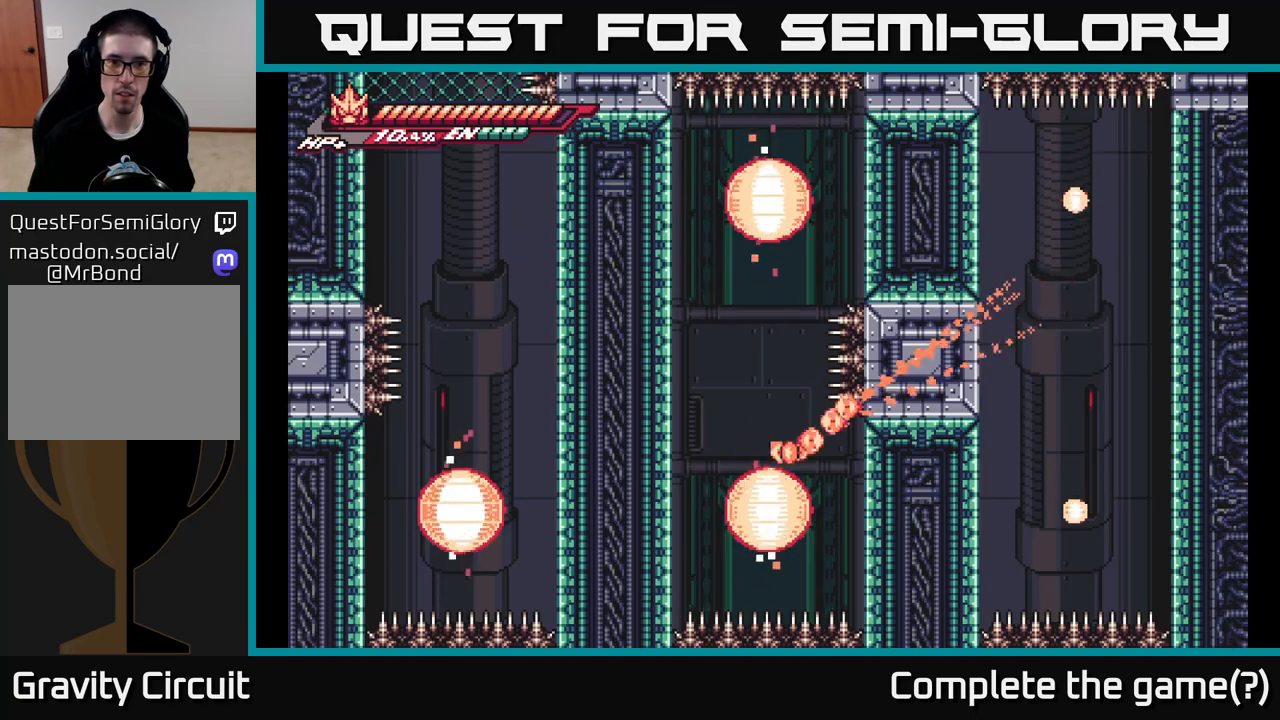
{"buttons": ["A", "L2"], "left_stick": "left", "right_stick": "center", "events": [[350, "A", "down"], [450, "L2", "down"]]}
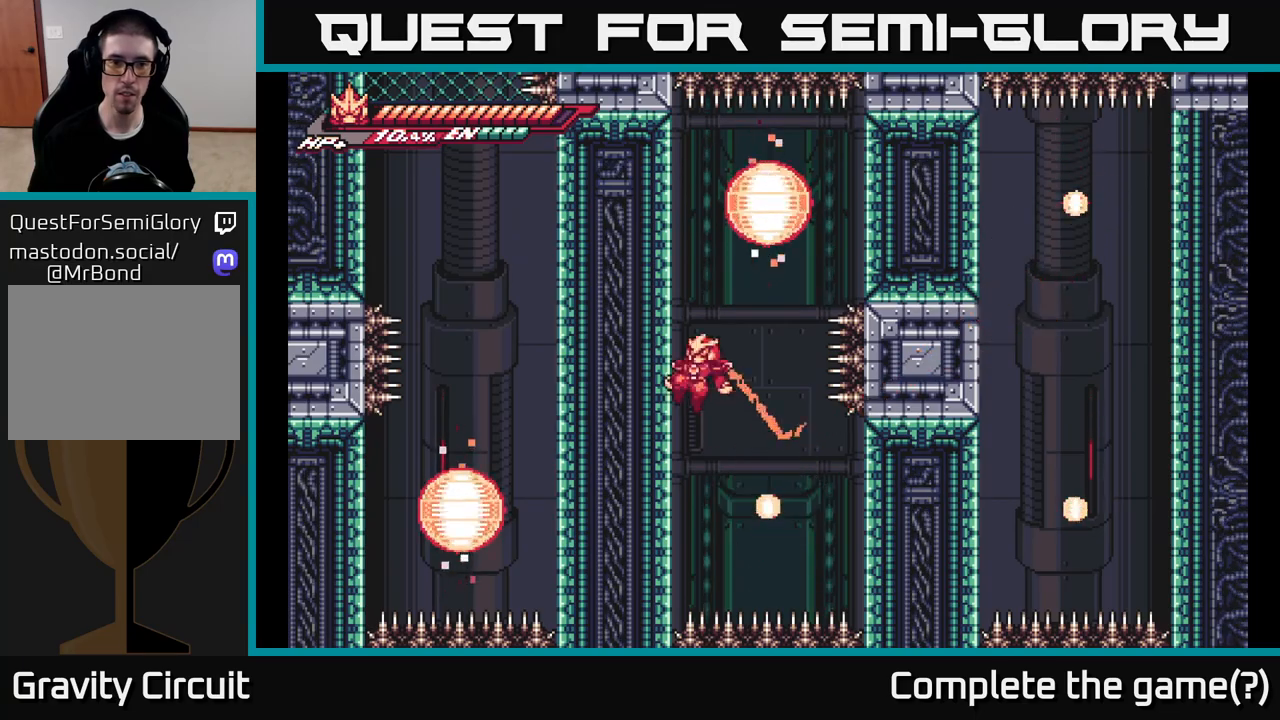
{"buttons": ["L2"], "left_stick": "left", "right_stick": "center", "events": [[67, "A", "up"], [150, "A", "down"], [333, "A", "up"]]}
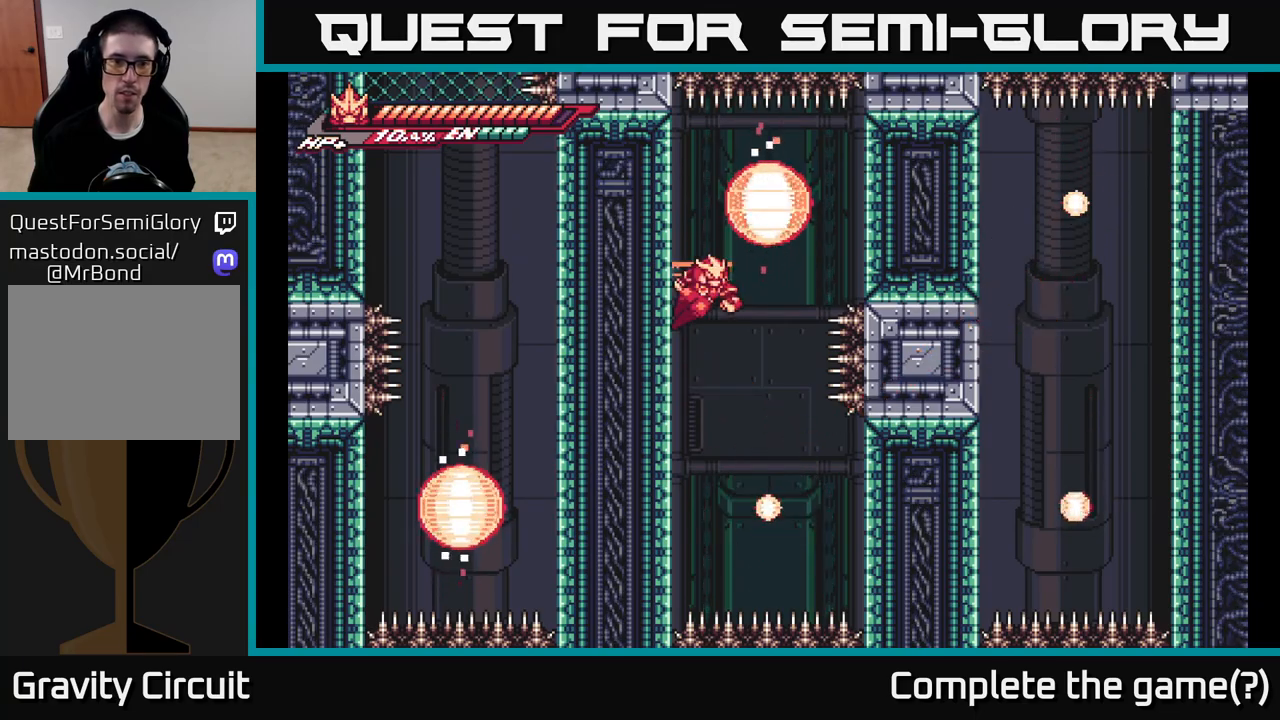
{"buttons": [], "left_stick": "right", "right_stick": "center", "events": [[17, "A", "down"], [50, "left_stick", "right"], [200, "A", "up"], [233, "L2", "up"], [317, "left_stick", "center"], [483, "left_stick", "right"]]}
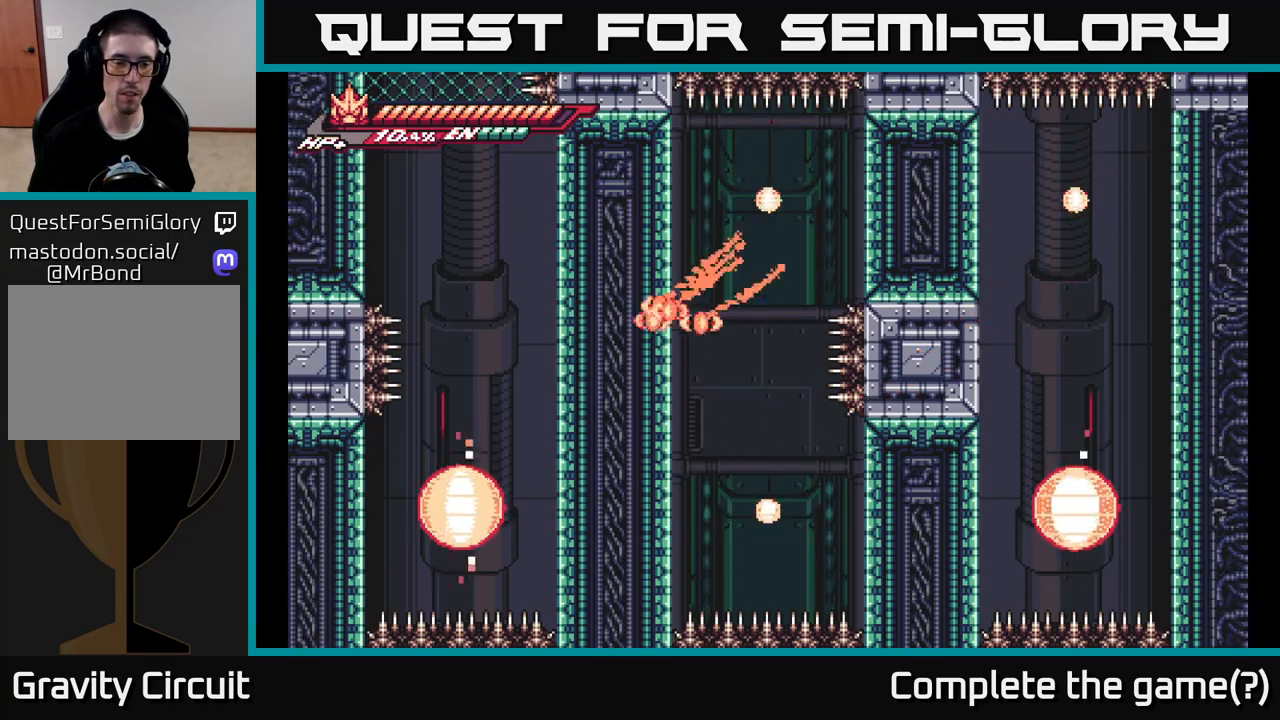
{"buttons": ["A", "L2"], "left_stick": "right", "right_stick": "center", "events": [[300, "L2", "down"], [333, "A", "down"]]}
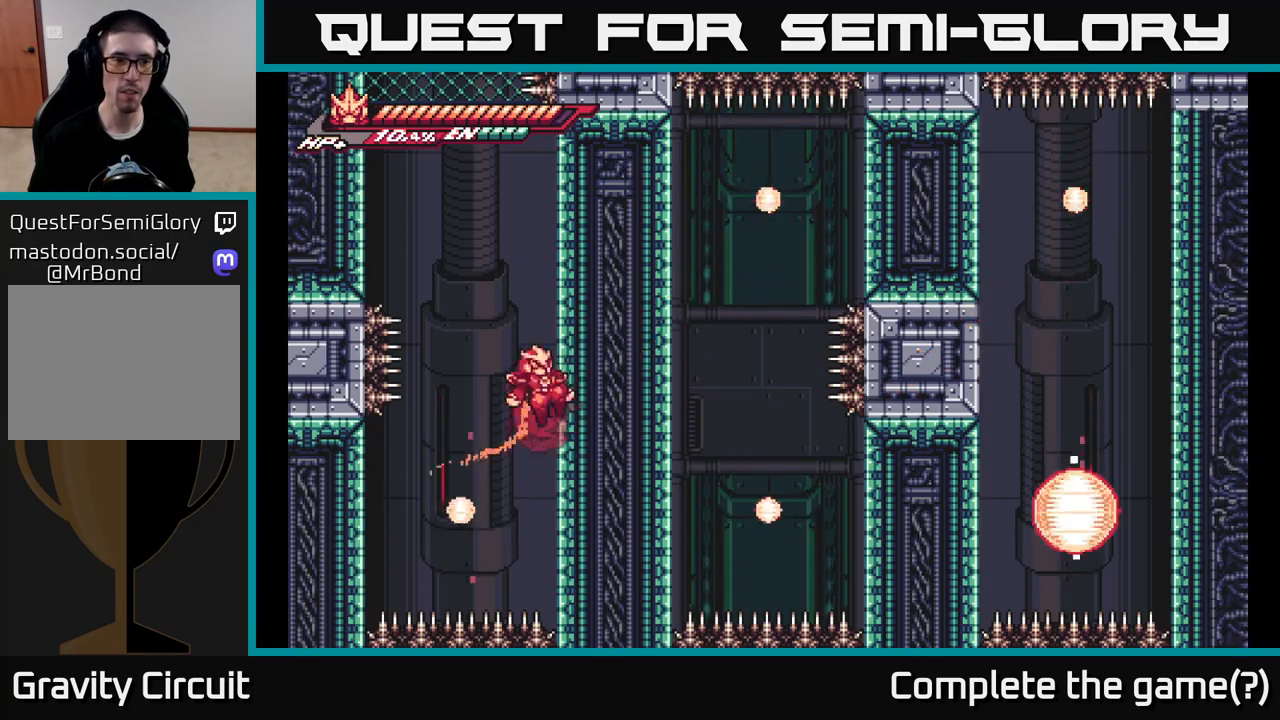
{"buttons": ["A", "L2"], "left_stick": "right", "right_stick": "center", "events": [[67, "A", "up"], [117, "A", "down"], [300, "A", "up"], [400, "A", "down"]]}
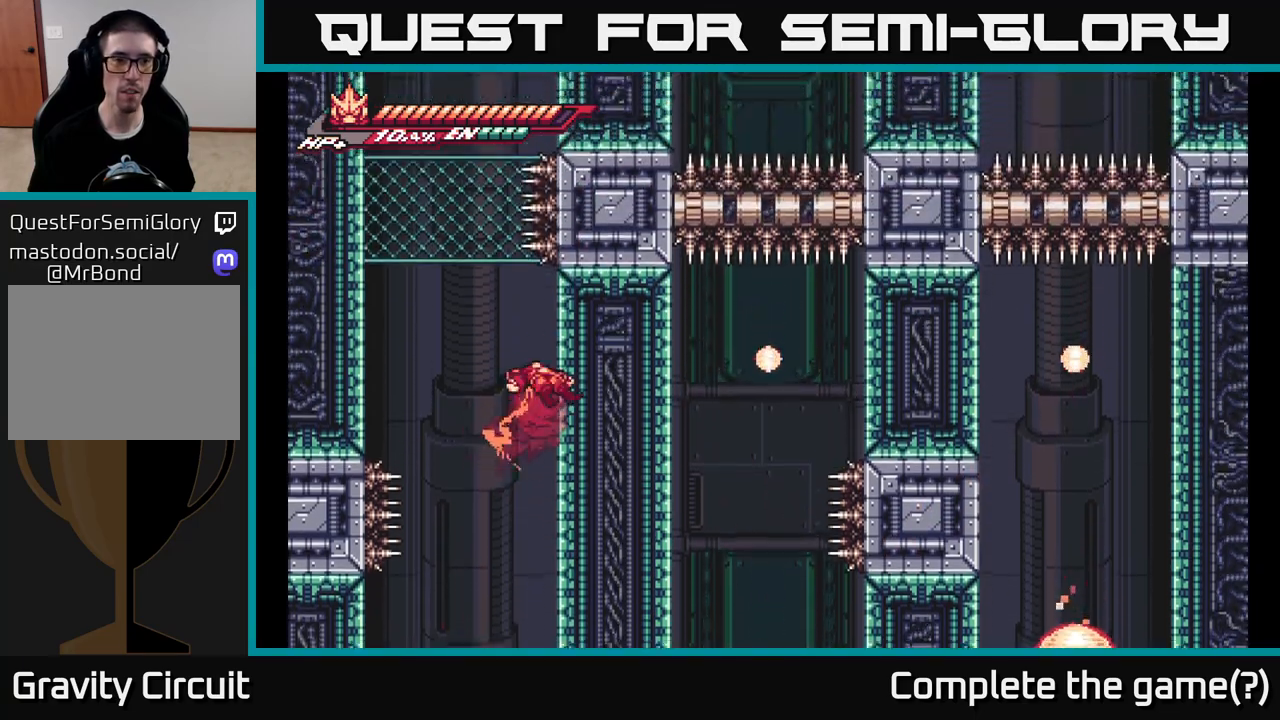
{"buttons": ["A", "L2"], "left_stick": "left", "right_stick": "center", "events": [[67, "A", "up"], [217, "A", "down"], [233, "left_stick", "left"]]}
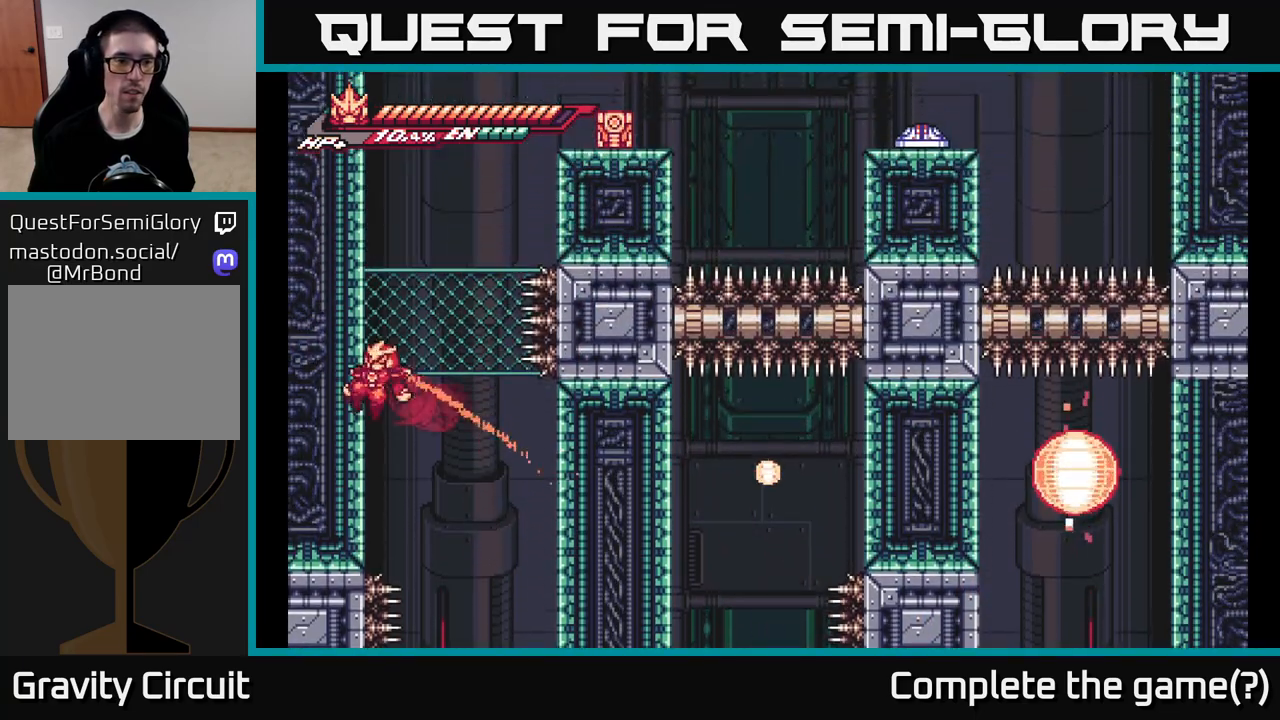
{"buttons": ["A", "L2"], "left_stick": "left", "right_stick": "center", "events": [[50, "A", "up"], [117, "A", "down"], [350, "A", "up"], [417, "A", "down"]]}
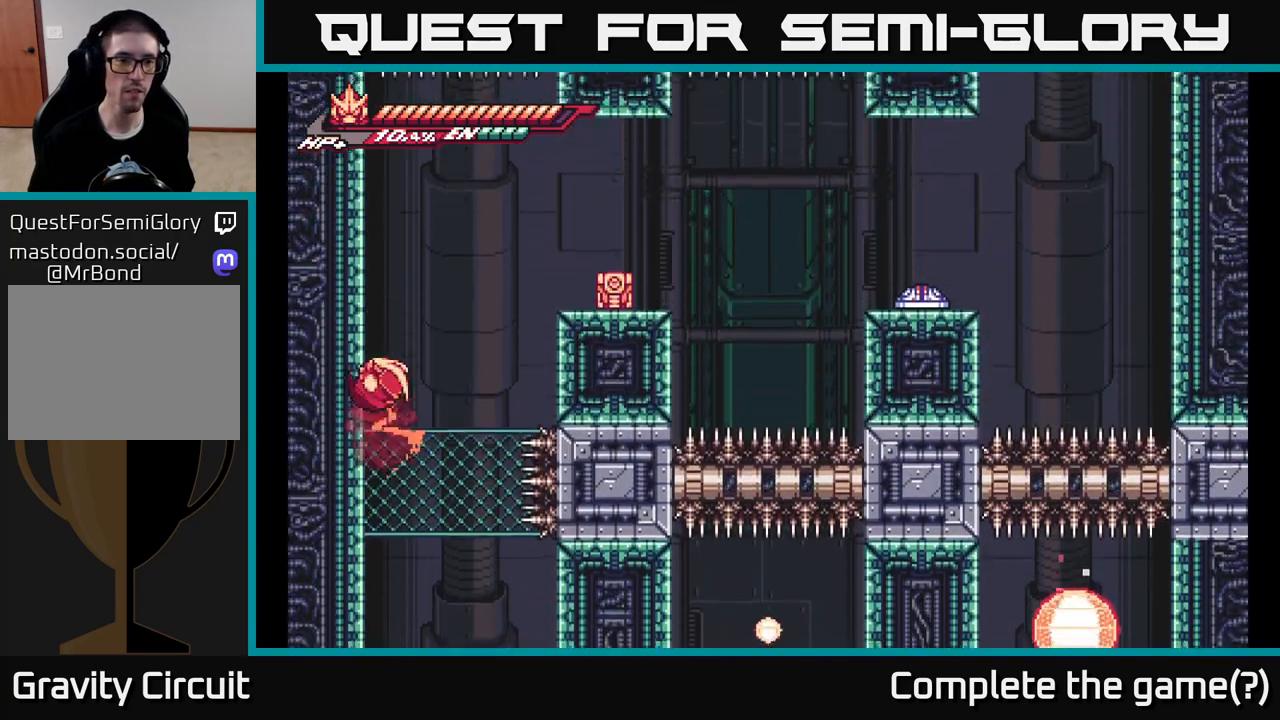
{"buttons": ["A", "L2"], "left_stick": "right", "right_stick": "center", "events": [[117, "A", "up"], [267, "A", "down"], [300, "left_stick", "right"]]}
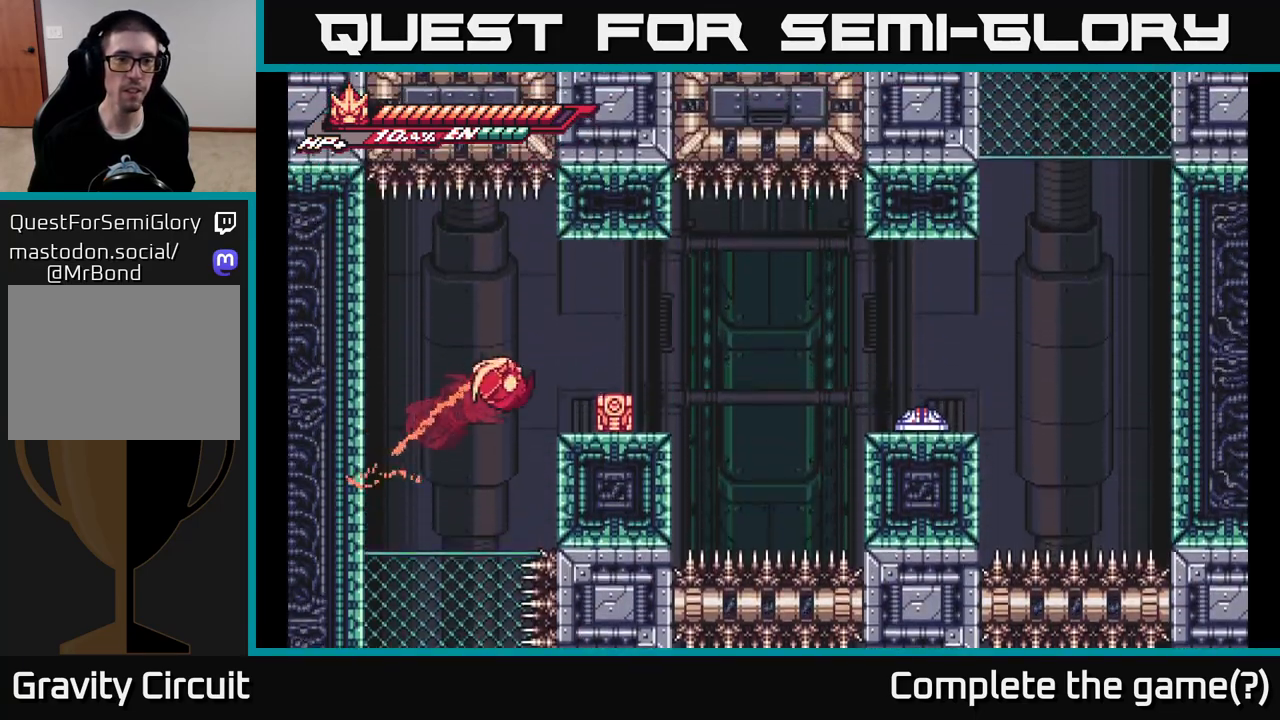
{"buttons": ["A"], "left_stick": "center", "right_stick": "center", "events": [[117, "X", "down"], [133, "L2", "up"], [150, "A", "up"], [250, "X", "up"], [350, "left_stick", "center"], [450, "A", "down"]]}
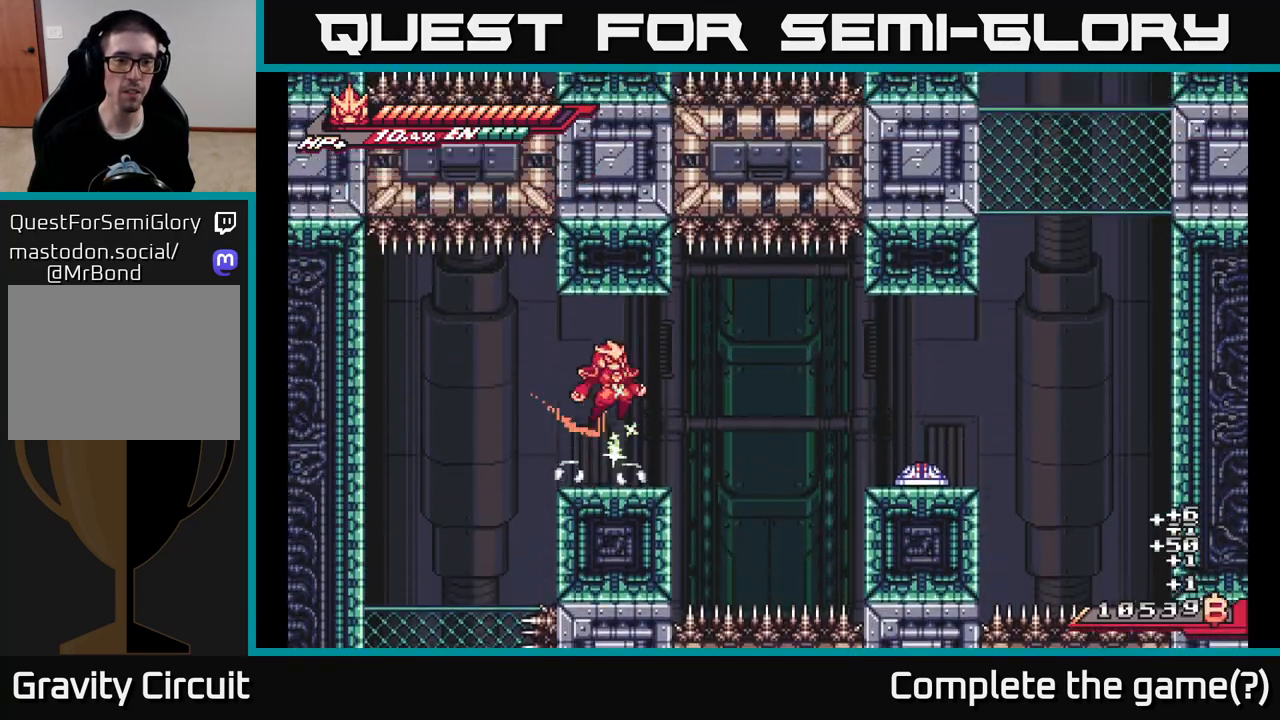
{"buttons": ["A", "L2"], "left_stick": "right", "right_stick": "center", "events": [[33, "A", "up"], [300, "left_stick", "right"], [317, "L2", "down"], [417, "A", "down"]]}
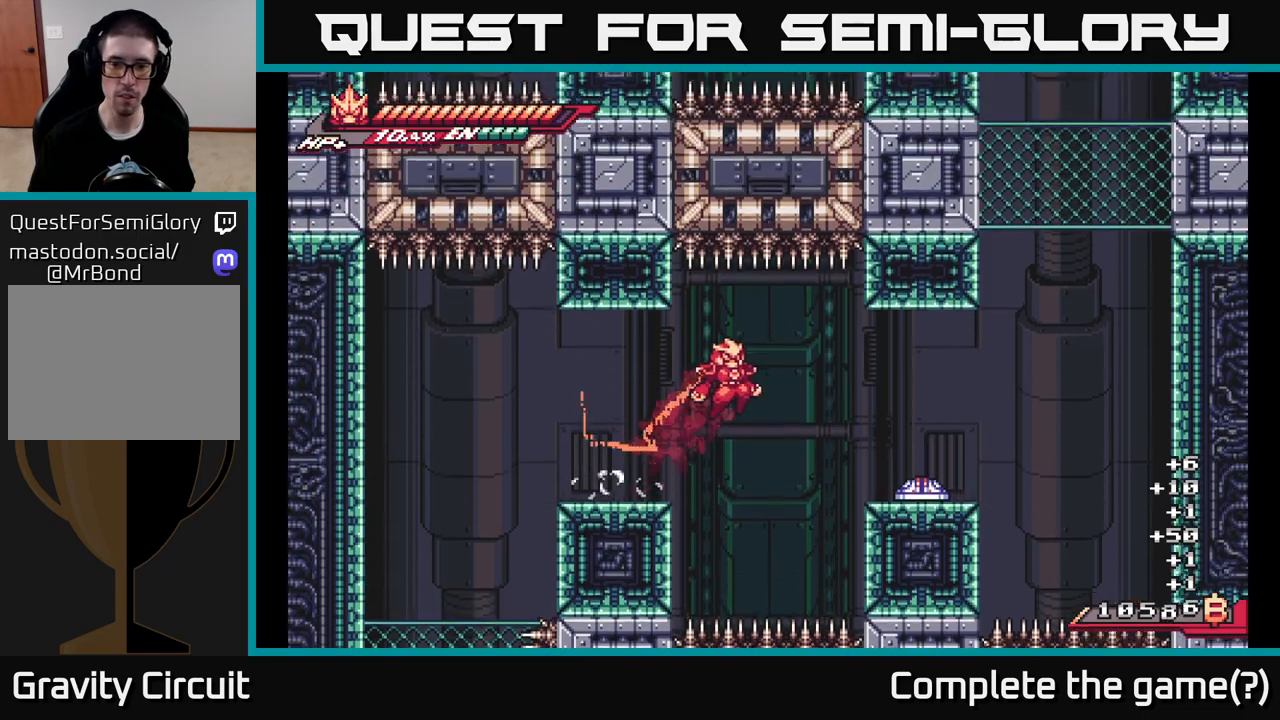
{"buttons": ["X"], "left_stick": "center", "right_stick": "center", "events": [[67, "A", "up"], [233, "L2", "up"], [300, "X", "down"], [300, "left_stick", "center"], [383, "X", "up"], [483, "X", "down"]]}
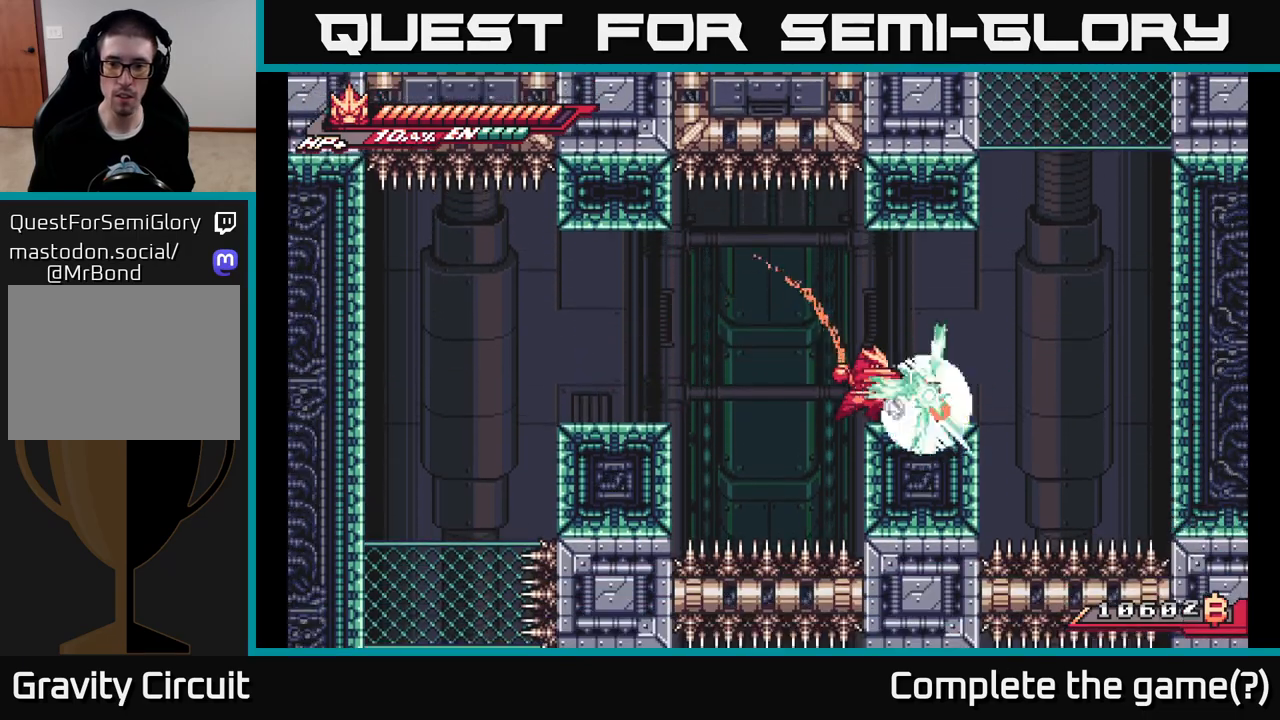
{"buttons": [], "left_stick": "center", "right_stick": "center", "events": [[83, "X", "up"], [183, "X", "down"], [317, "X", "up"]]}
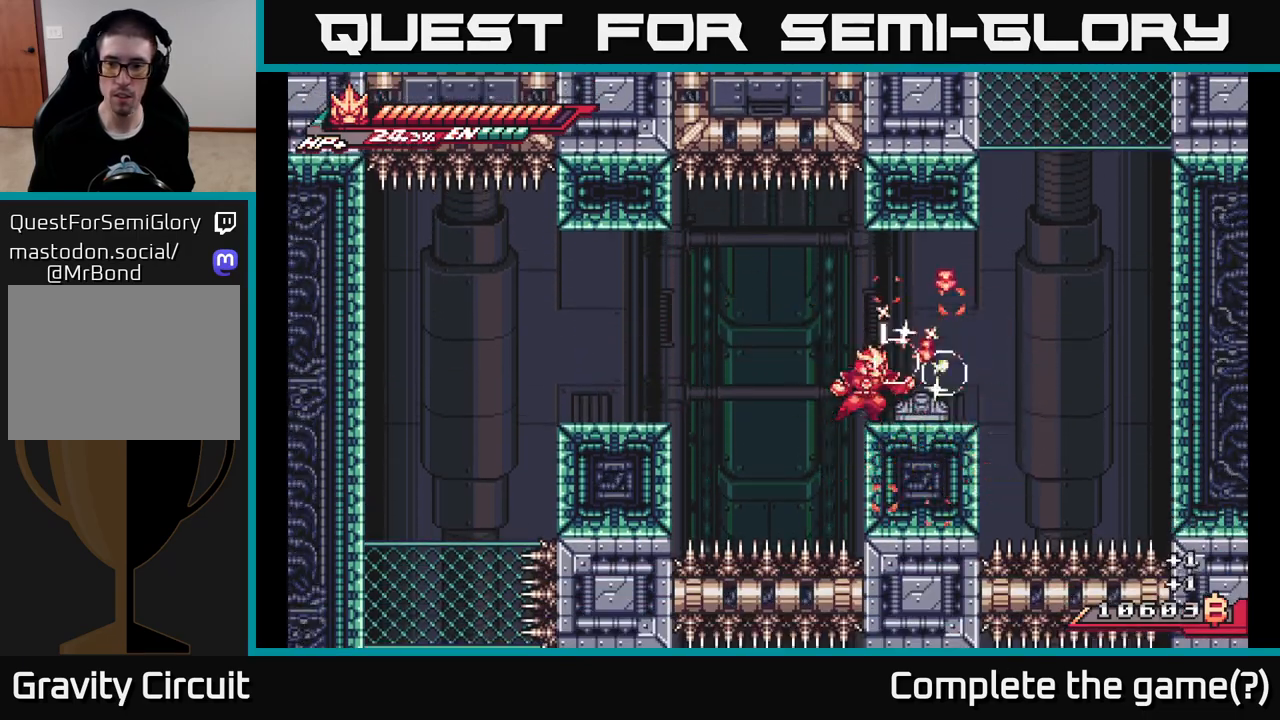
{"buttons": ["R2"], "left_stick": "right", "right_stick": "center", "events": [[133, "R2", "down"], [300, "left_stick", "right"]]}
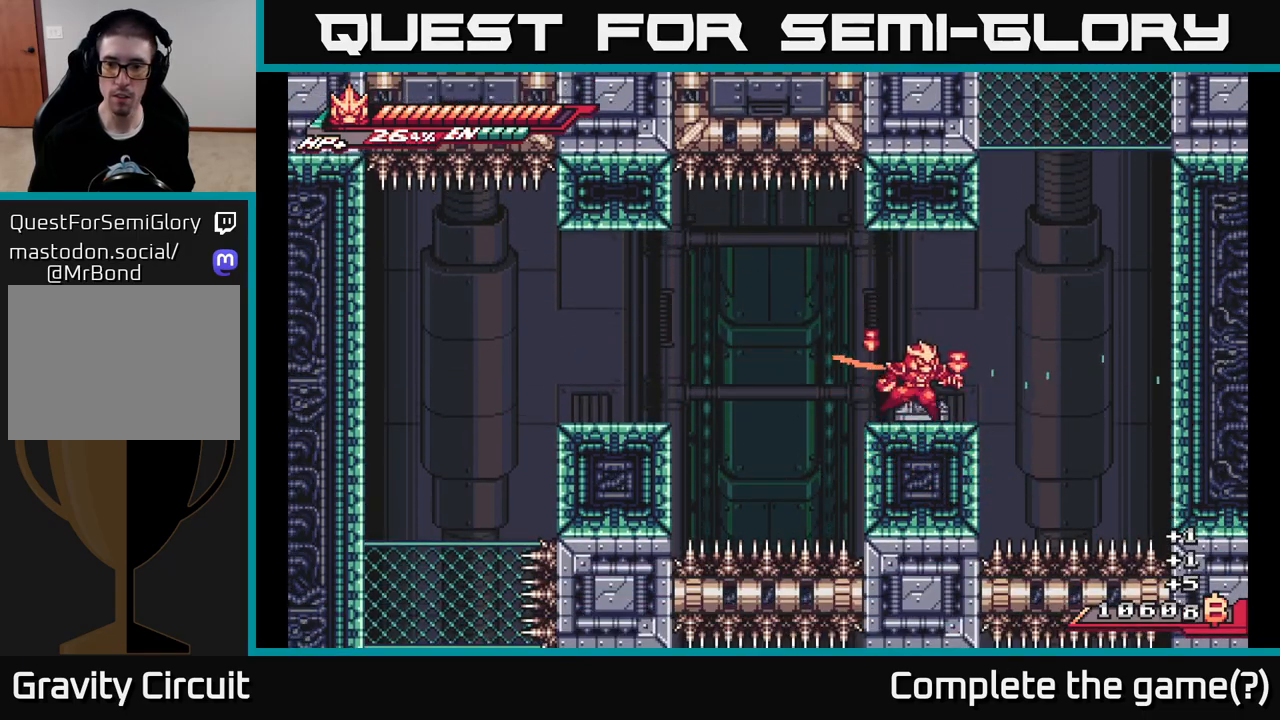
{"buttons": ["R2"], "left_stick": "down-left", "right_stick": "center", "events": [[33, "R2", "up"], [67, "left_stick", "down"], [167, "R2", "down"], [400, "left_stick", "down-left"]]}
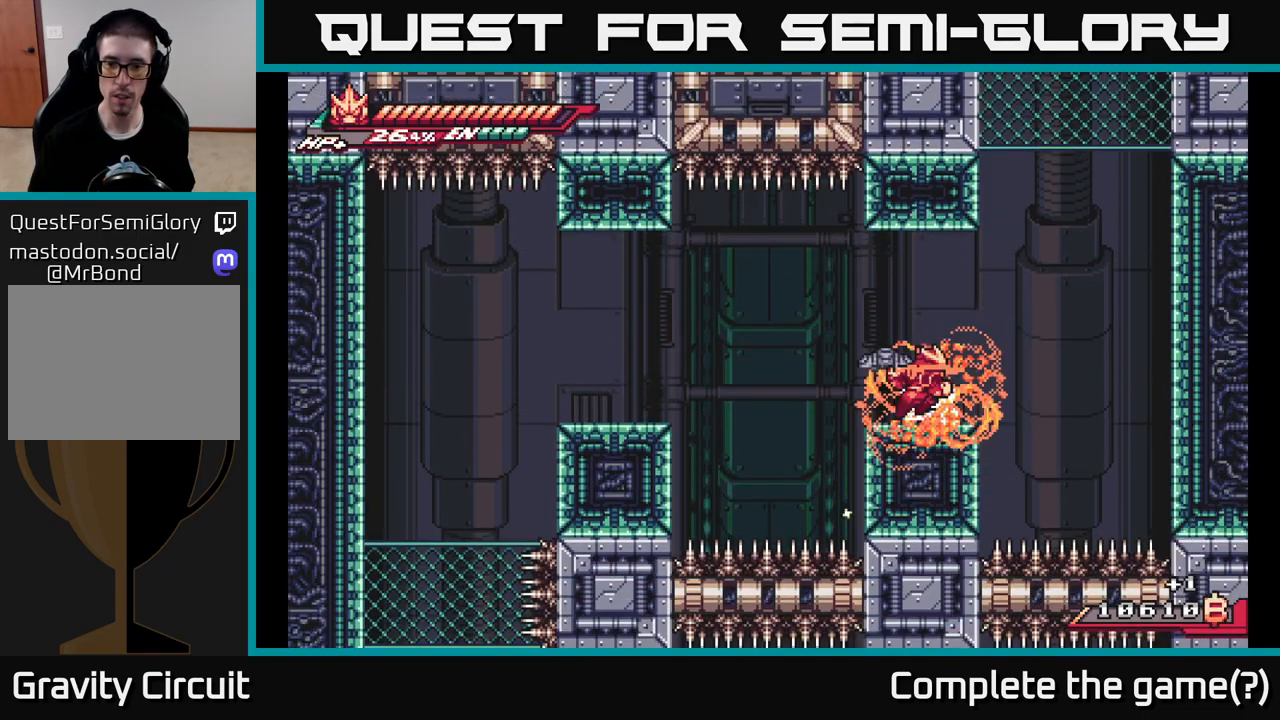
{"buttons": ["A", "L2", "R2"], "left_stick": "right", "right_stick": "center", "events": [[17, "left_stick", "down-right"], [133, "L2", "down"], [200, "left_stick", "right"], [250, "A", "down"]]}
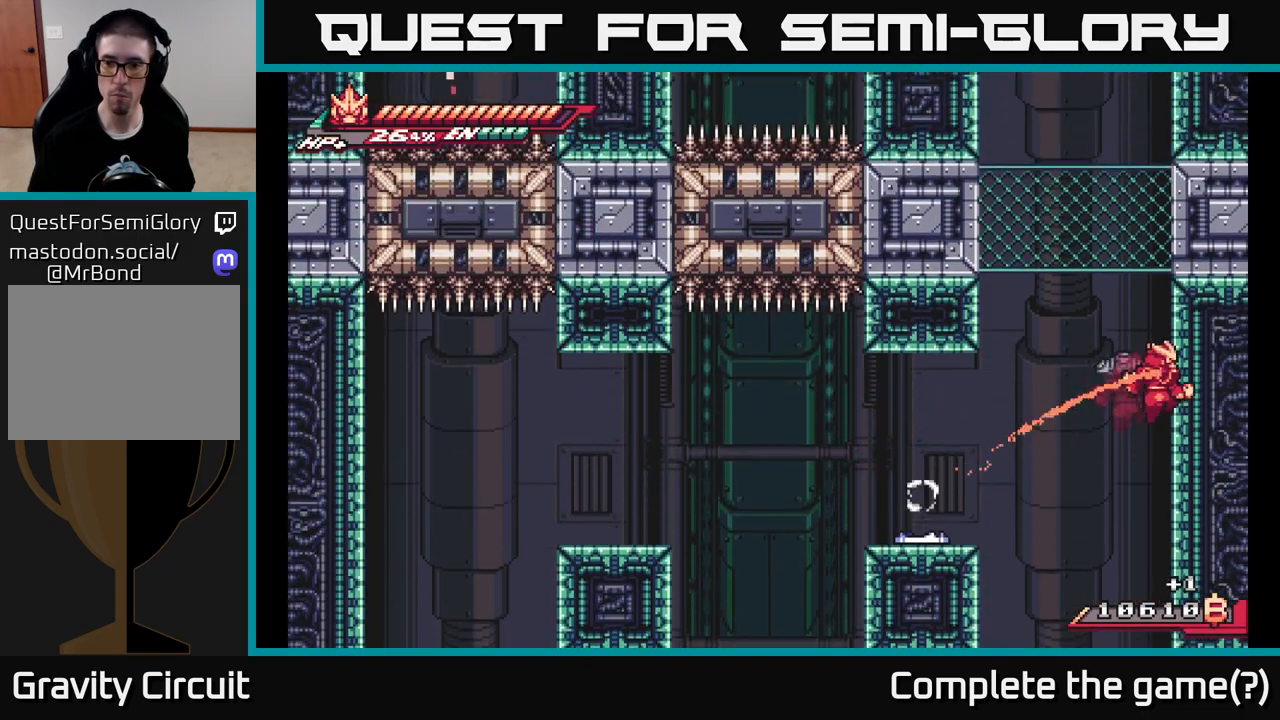
{"buttons": ["A", "L2", "R2"], "left_stick": "right", "right_stick": "center", "events": [[17, "A", "up"], [83, "A", "down"], [133, "left_stick", "left"], [383, "A", "up"], [483, "left_stick", "right"], [500, "A", "down"]]}
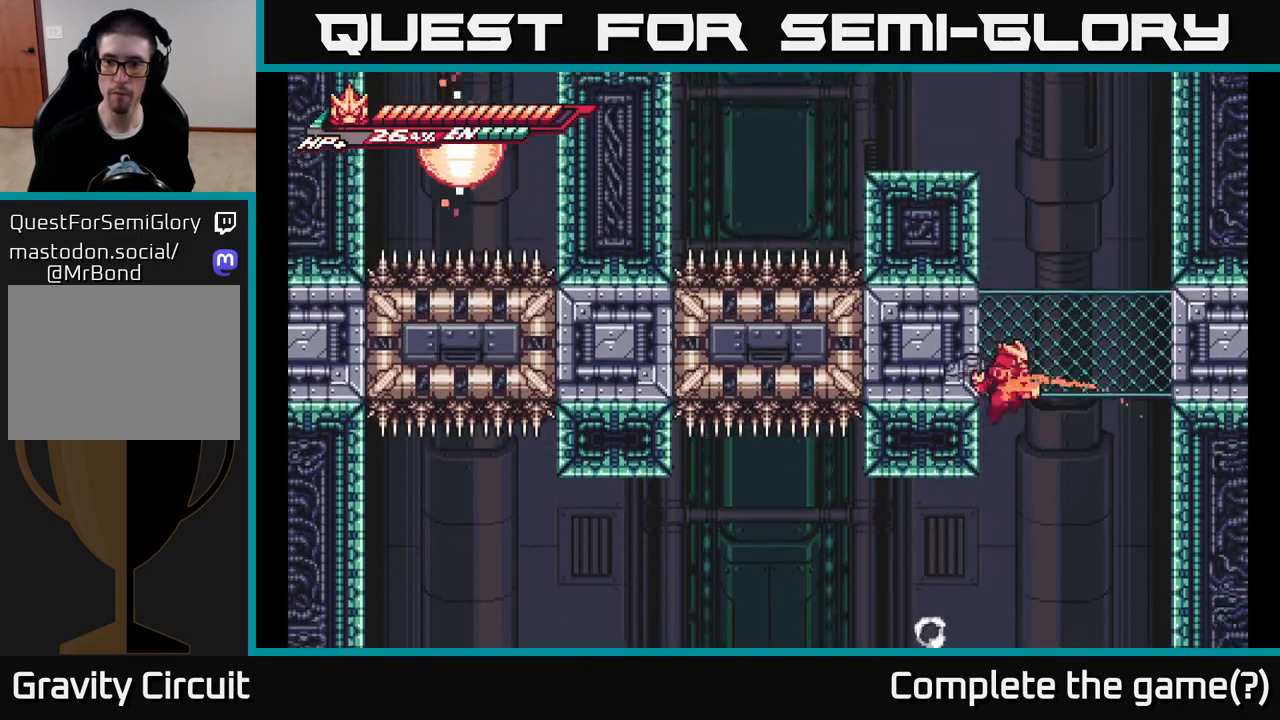
{"buttons": ["A", "L2", "R2"], "left_stick": "left", "right_stick": "center", "events": [[317, "A", "up"], [400, "A", "down"], [400, "left_stick", "left"]]}